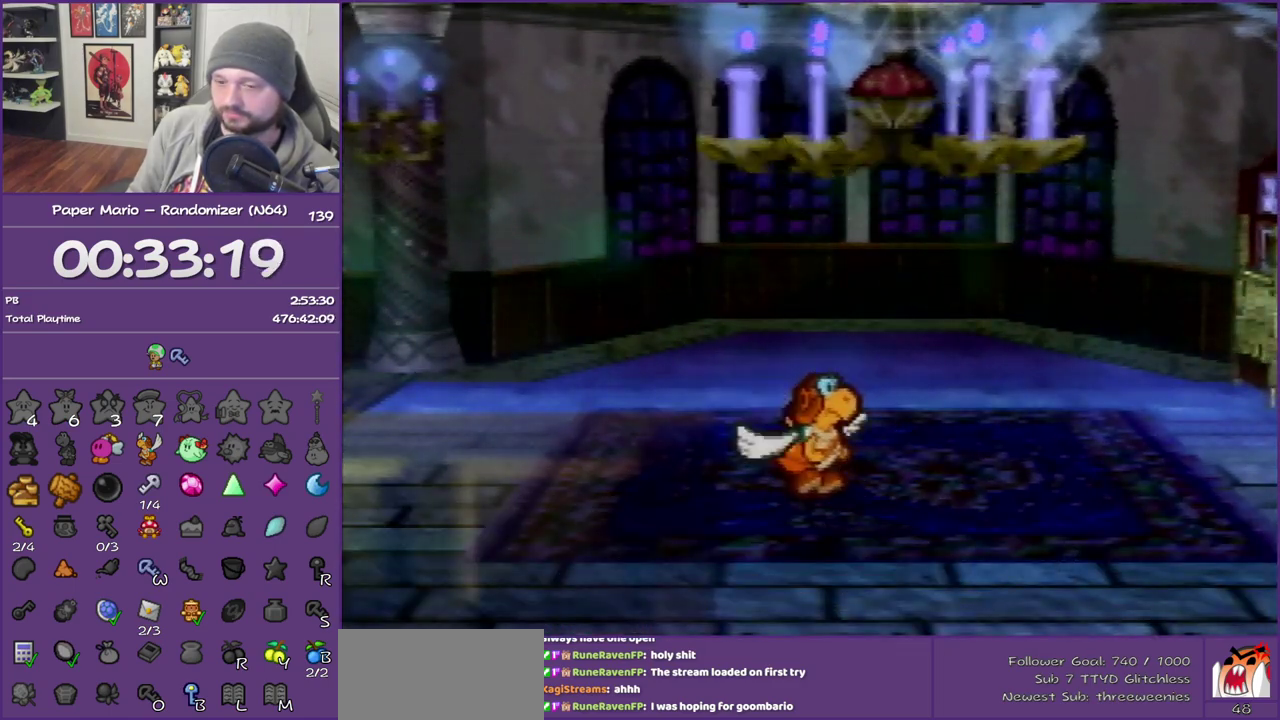
Gameplay with a controller (Nintendo layout); each line is a JSON object with the inputs held at the frame after it. "events" lists button and stick changes between this image and that frame as [ms after this image, input, new state], when the widget could be followed in between. This overlay highlights the sticks when they move; stick clicks (L3) are not distinguishable. Not read: L3 R3.
{"buttons": ["START"], "left_stick": "center", "events": [[167, "START", "down"], [267, "START", "up"], [317, "START", "down"], [383, "START", "up"], [417, "left_stick", "center"], [483, "START", "down"]]}
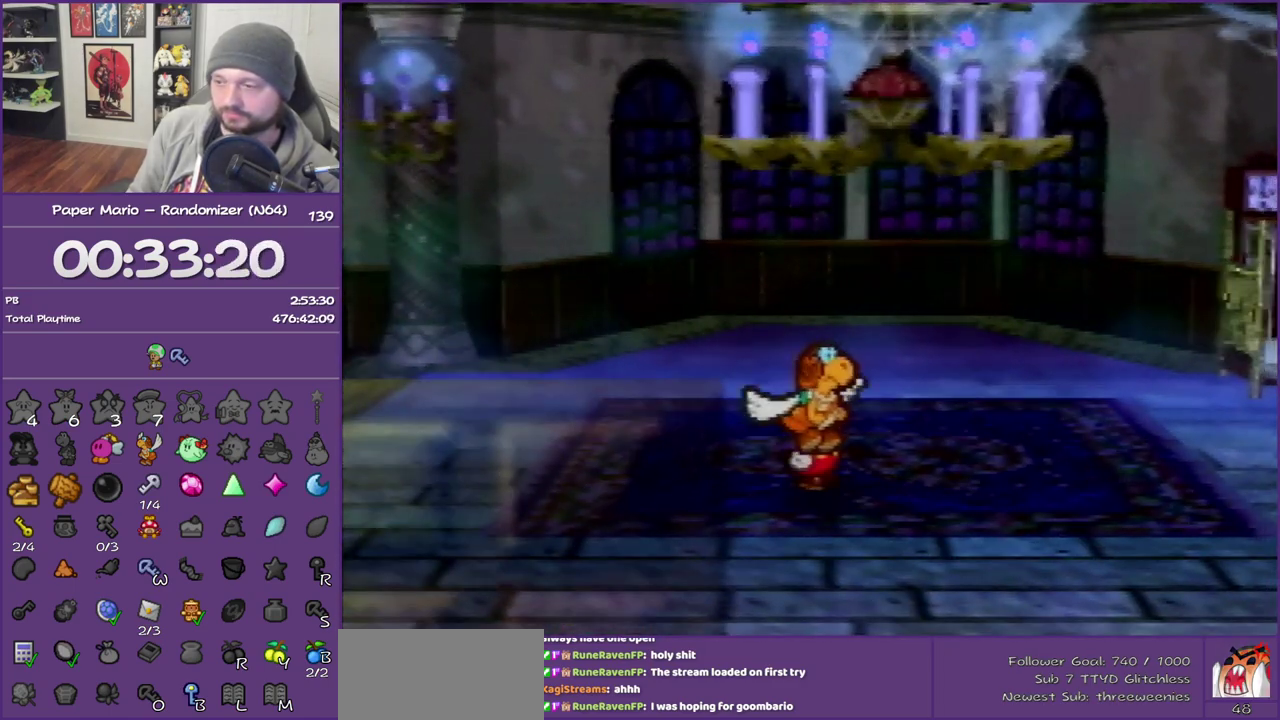
{"buttons": [], "left_stick": "center", "events": [[50, "START", "up"], [350, "left_stick", "right"], [500, "left_stick", "center"]]}
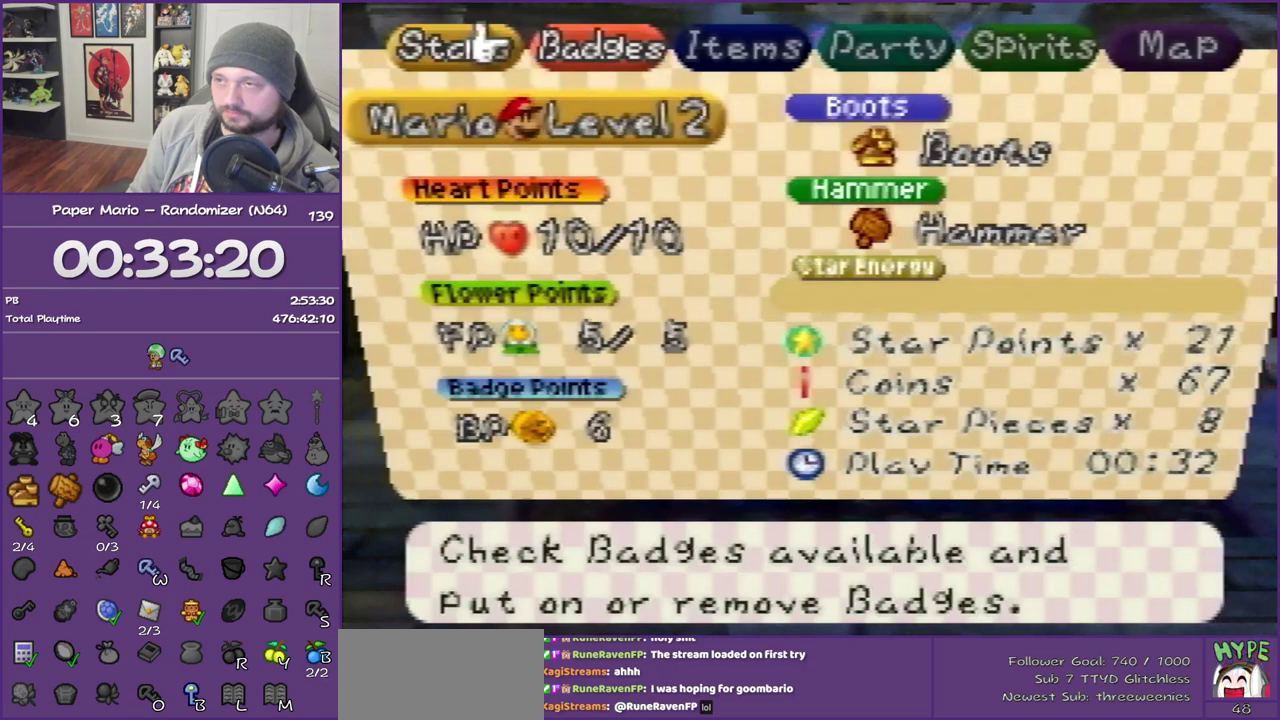
{"buttons": [], "left_stick": "down", "events": [[67, "left_stick", "right"], [167, "A", "down"], [200, "left_stick", "center"], [267, "A", "up"], [317, "A", "down"], [383, "left_stick", "down"], [450, "A", "up"]]}
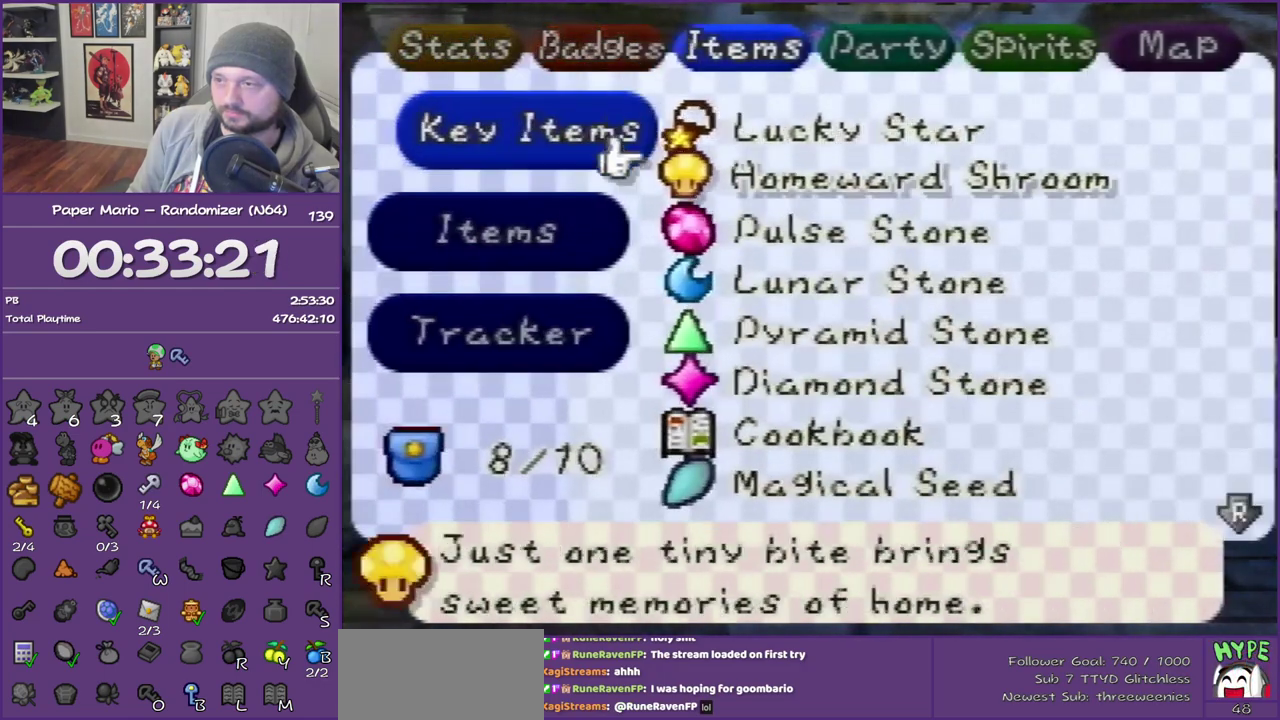
{"buttons": ["A"], "left_stick": "center", "events": [[17, "A", "down"], [33, "left_stick", "center"], [83, "A", "up"], [167, "A", "down"], [267, "A", "up"], [317, "A", "down"], [417, "A", "up"], [483, "A", "down"]]}
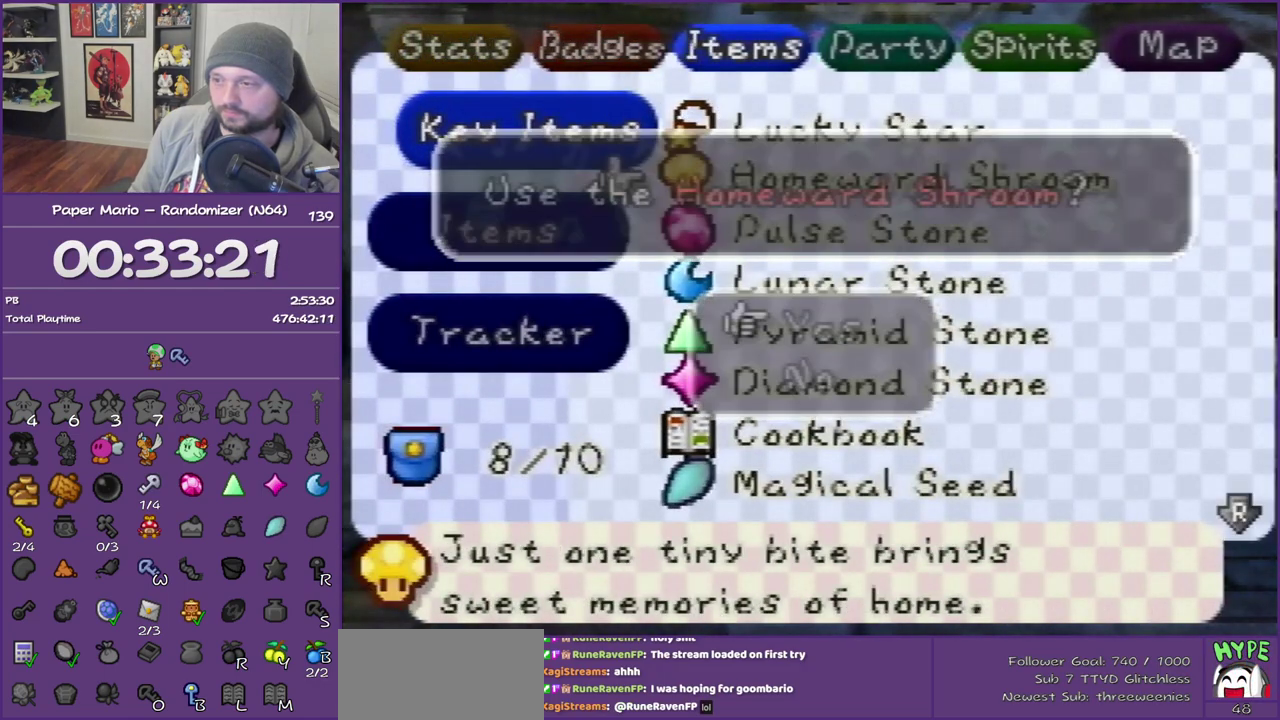
{"buttons": ["START"], "left_stick": "center", "events": [[67, "A", "up"], [67, "START", "down"], [383, "START", "up"], [450, "START", "down"]]}
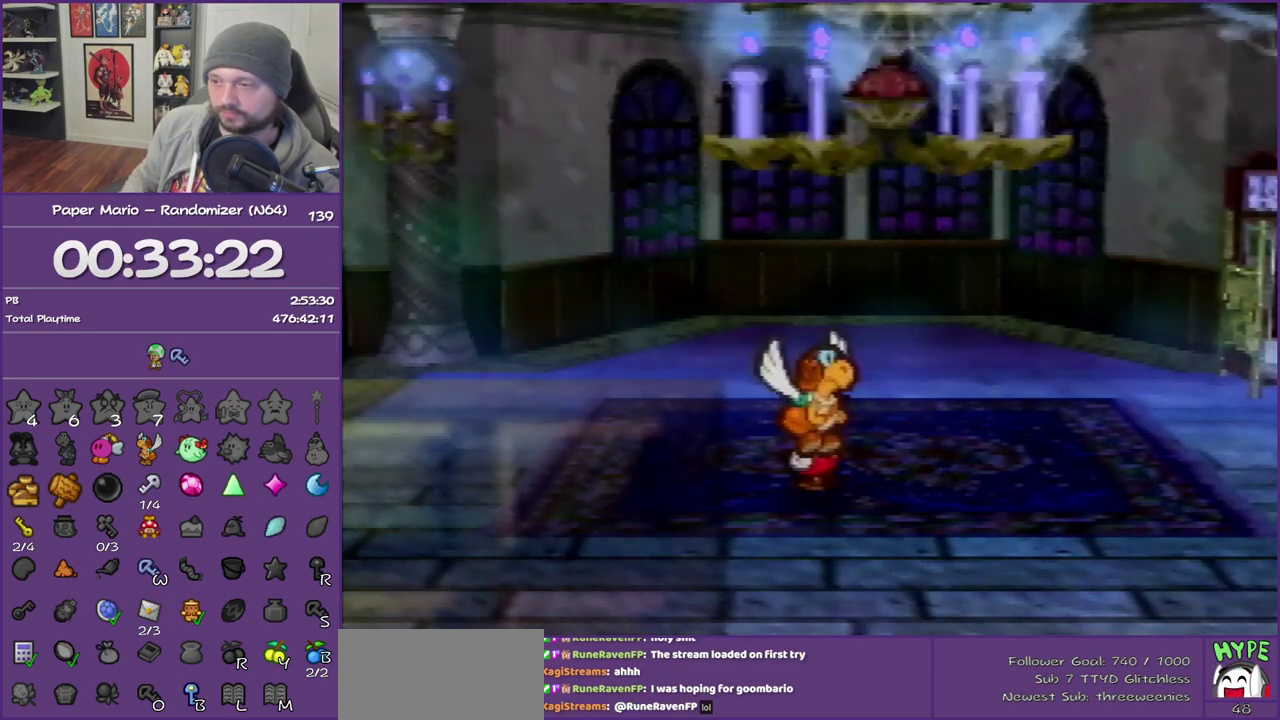
{"buttons": [], "left_stick": "center", "events": [[100, "START", "up"]]}
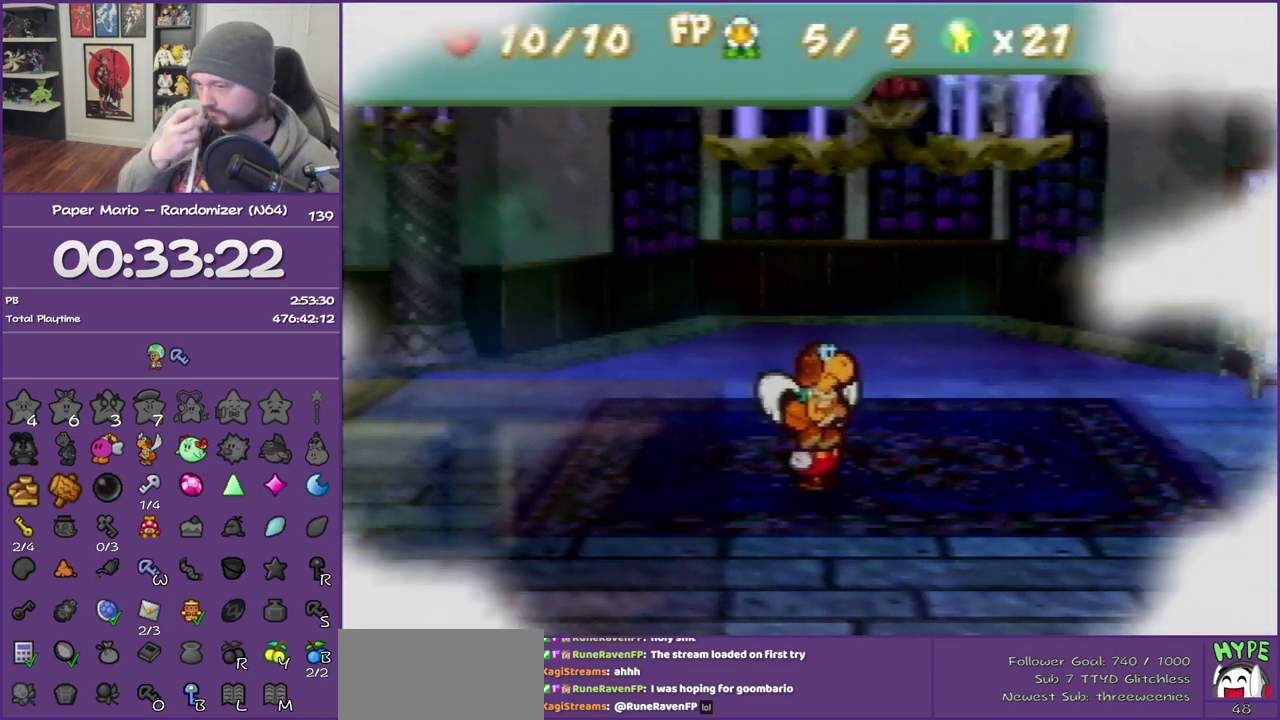
{"buttons": [], "left_stick": "center", "events": []}
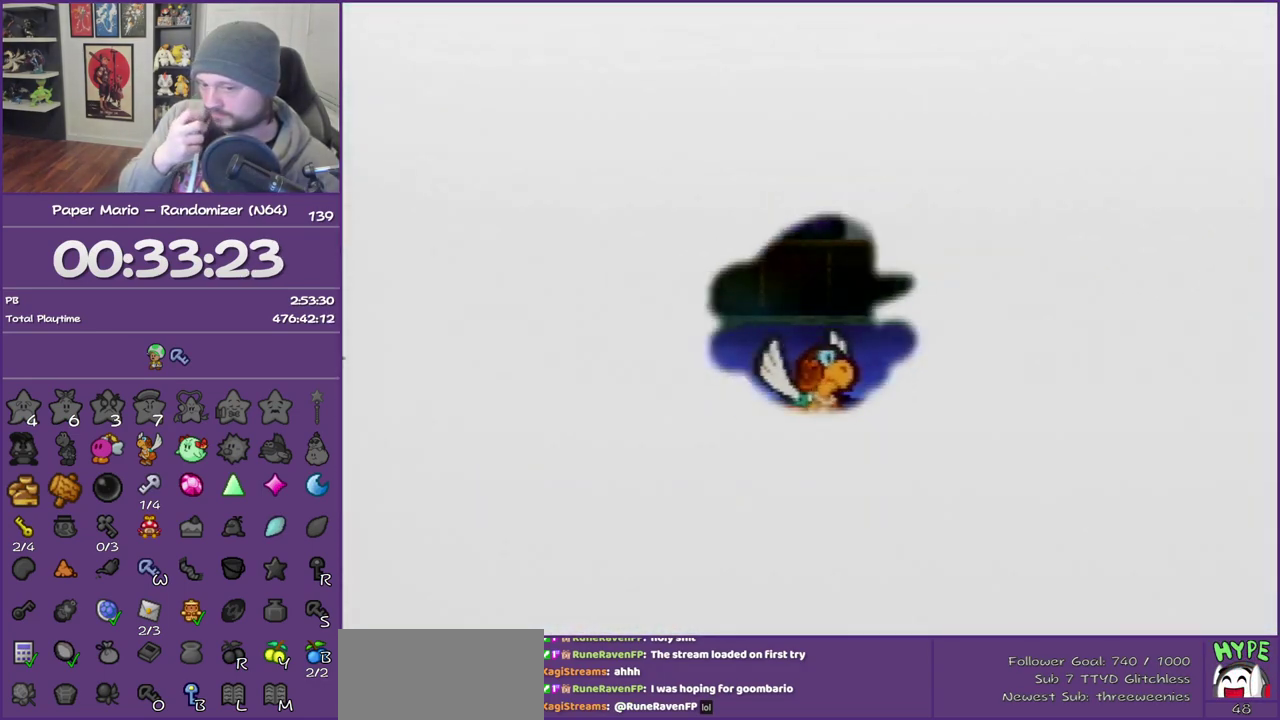
{"buttons": [], "left_stick": "center", "events": []}
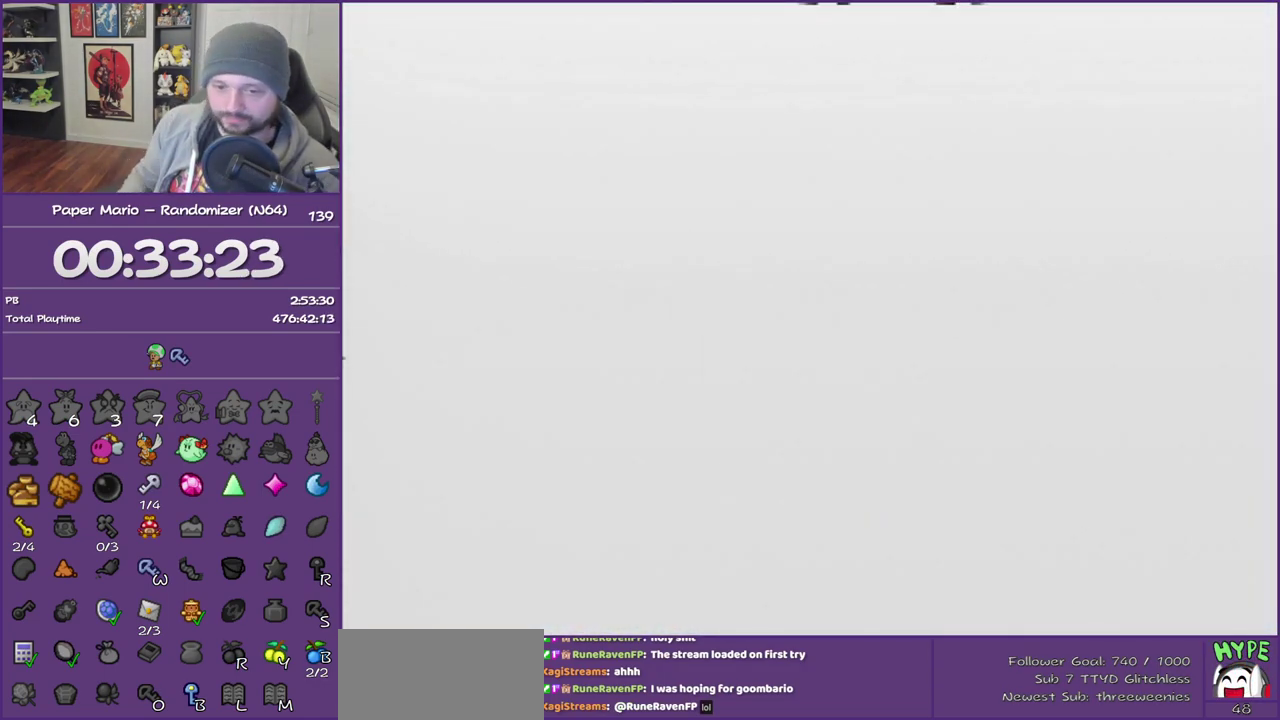
{"buttons": [], "left_stick": "center", "events": []}
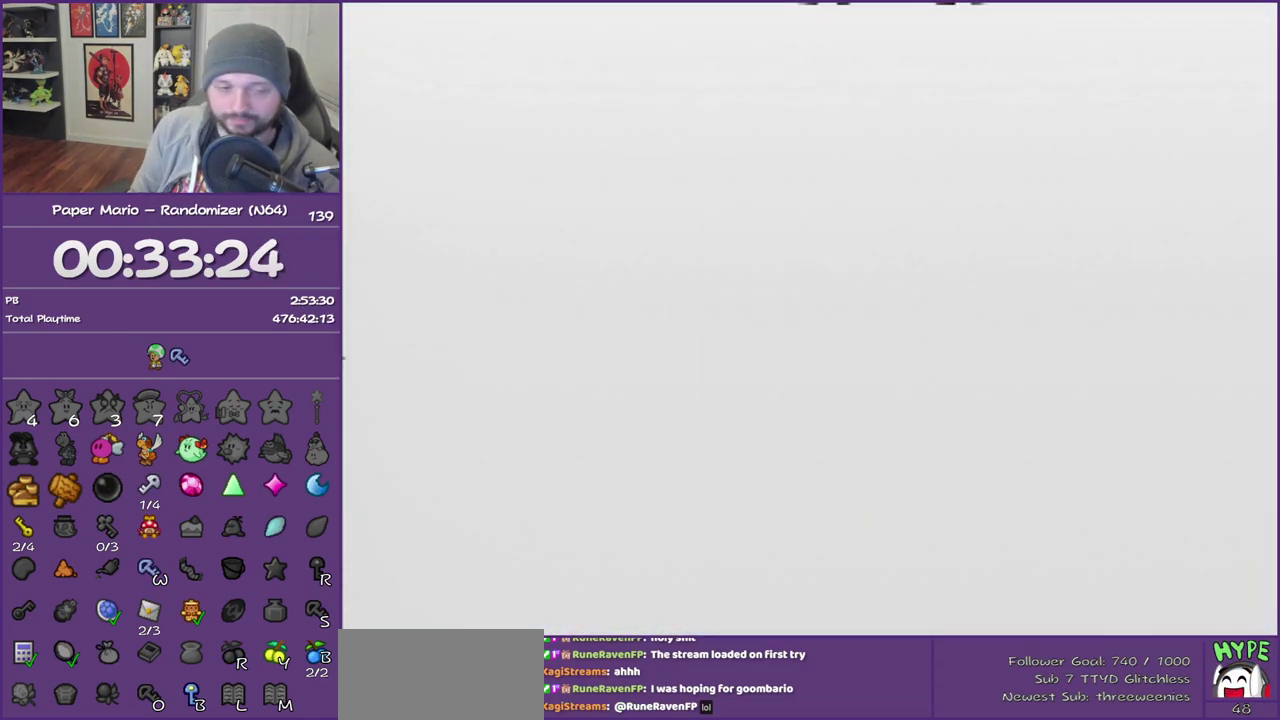
{"buttons": [], "left_stick": "center", "events": []}
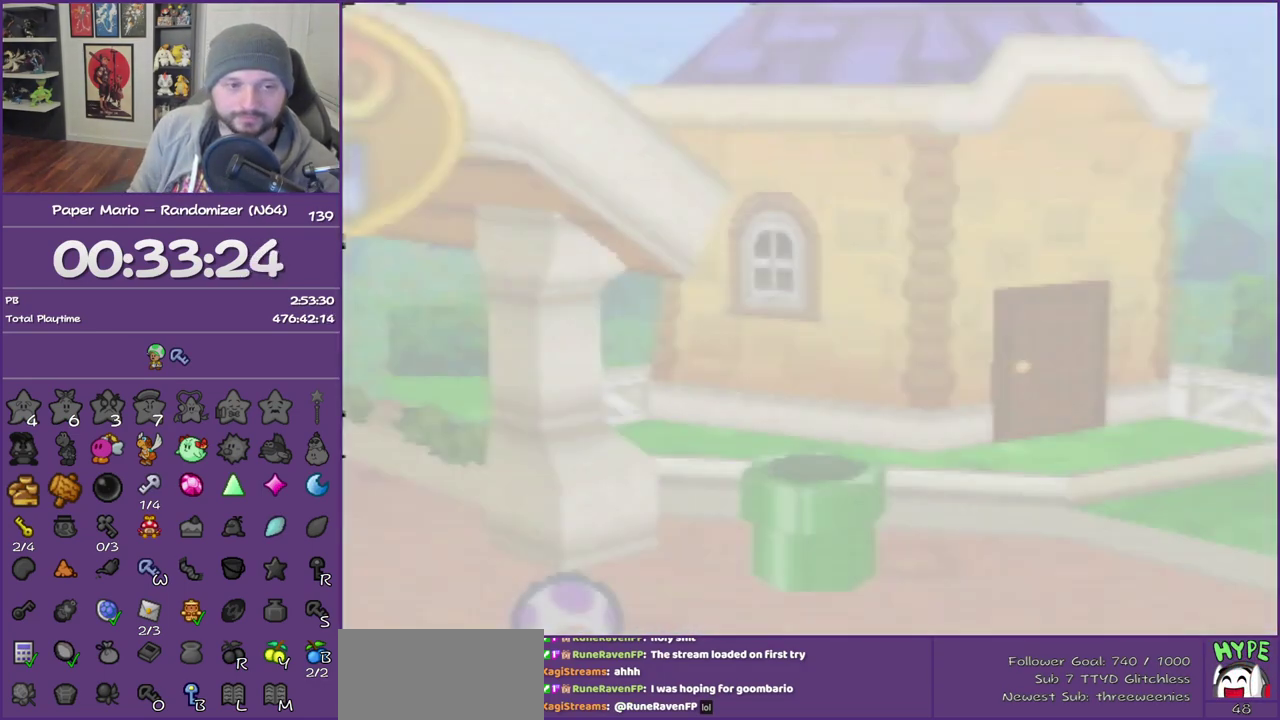
{"buttons": [], "left_stick": "down-right", "events": [[467, "left_stick", "down-right"]]}
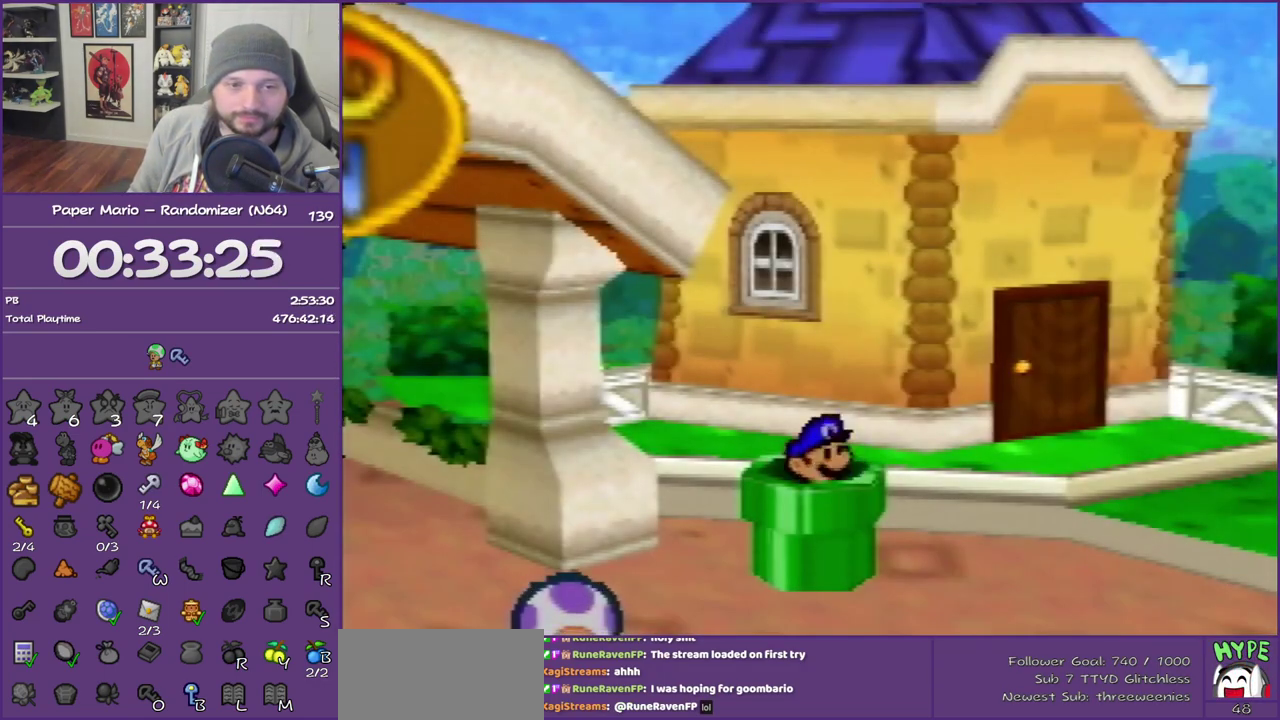
{"buttons": ["Z"], "left_stick": "down-right", "events": [[467, "Z", "down"]]}
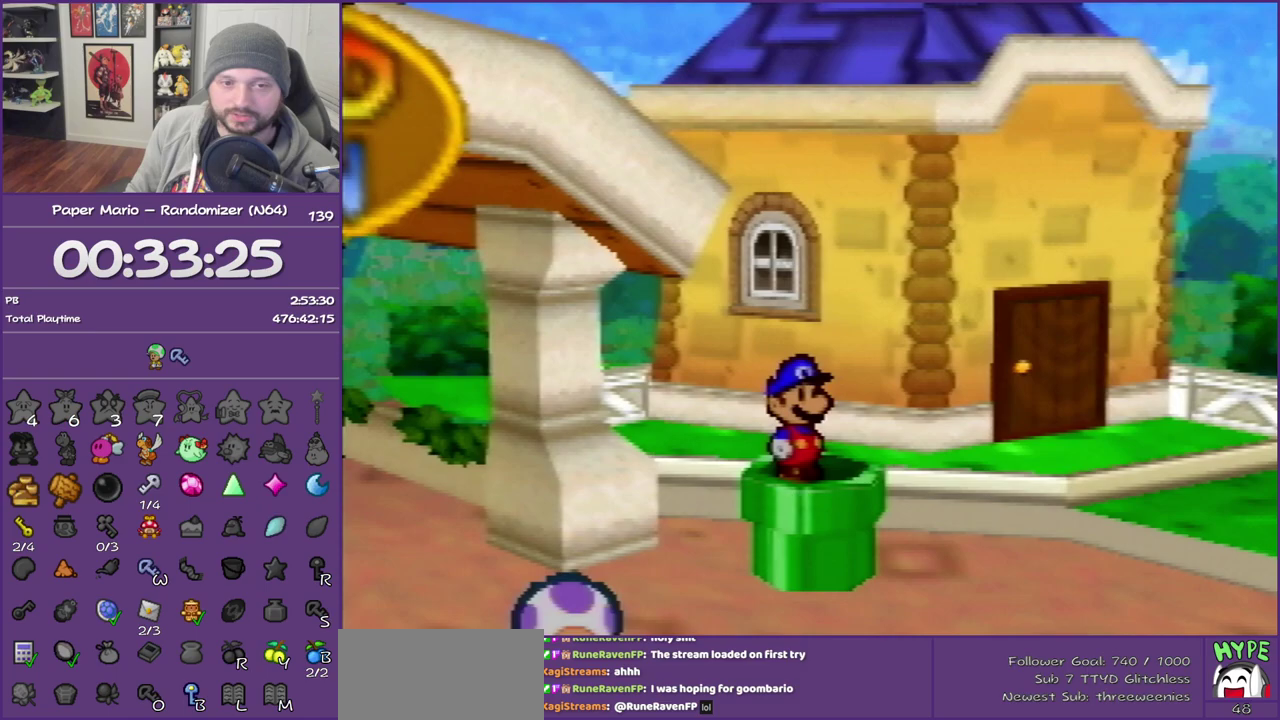
{"buttons": [], "left_stick": "down-right", "events": [[83, "Z", "up"], [183, "Z", "down"], [300, "Z", "up"], [367, "Z", "down"], [483, "Z", "up"]]}
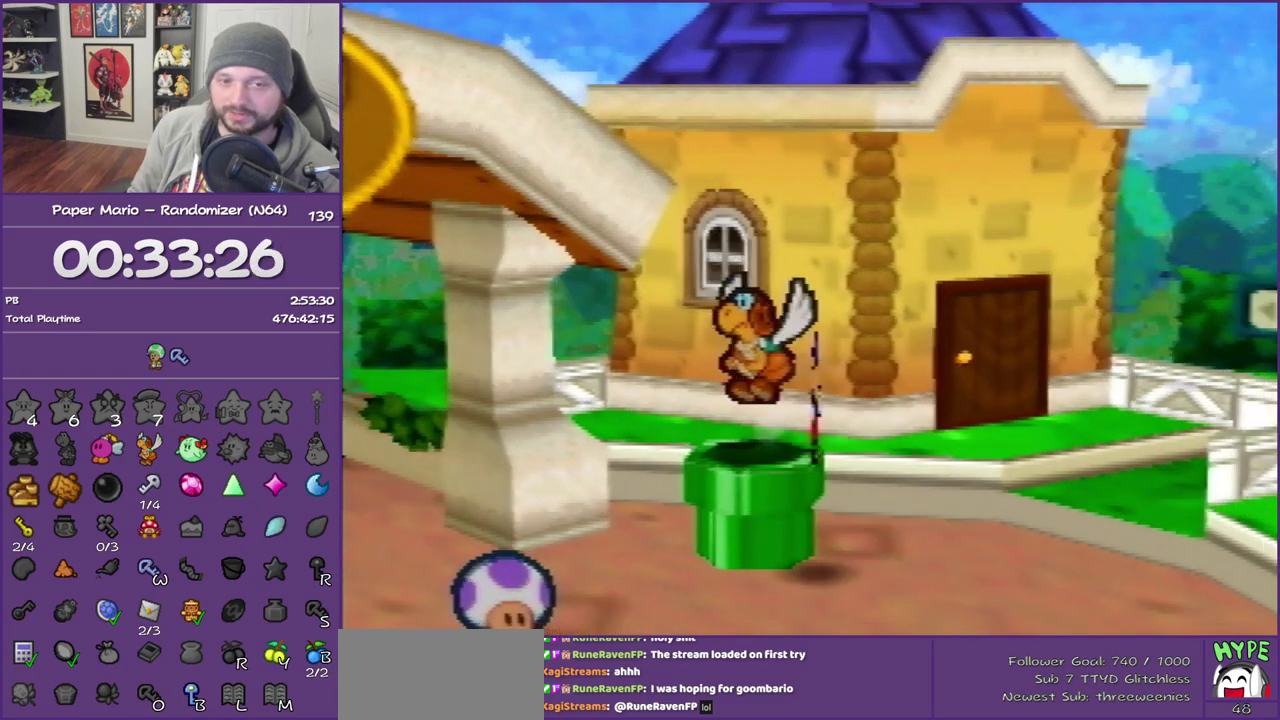
{"buttons": ["Z"], "left_stick": "down-right", "events": [[83, "Z", "down"], [183, "Z", "up"], [467, "Z", "down"]]}
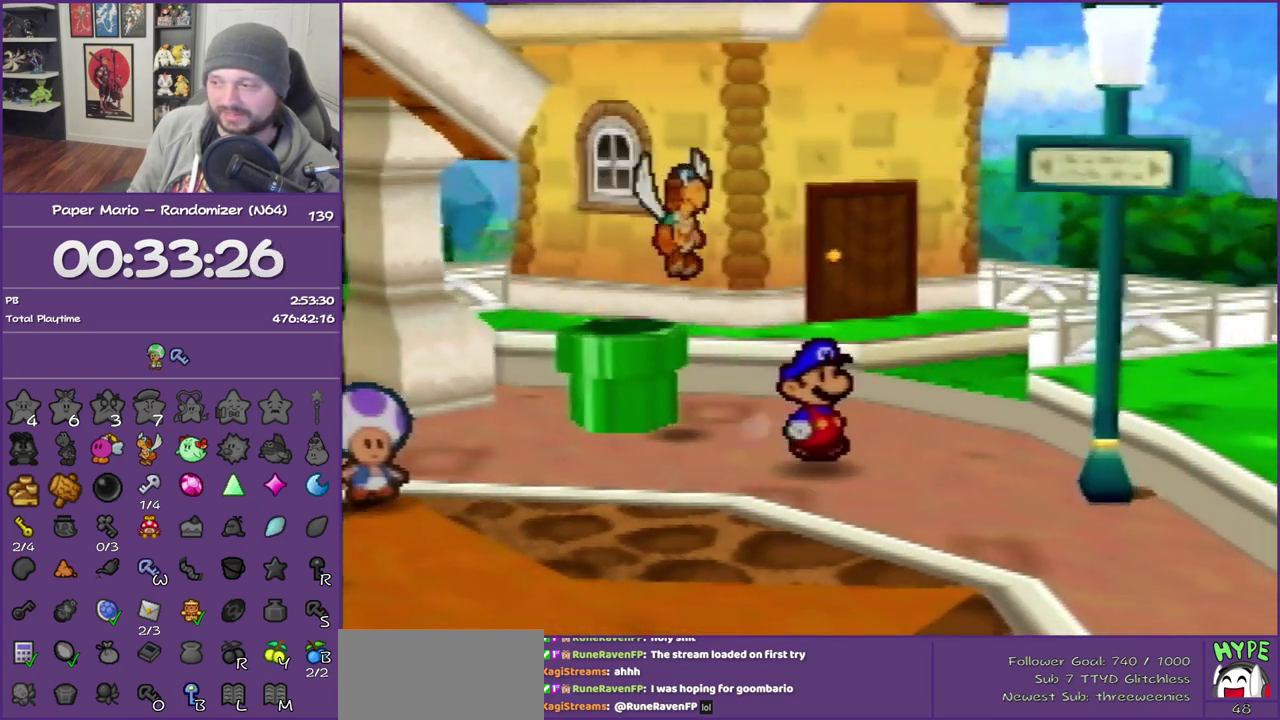
{"buttons": [], "left_stick": "right", "events": [[83, "Z", "up"], [500, "left_stick", "right"]]}
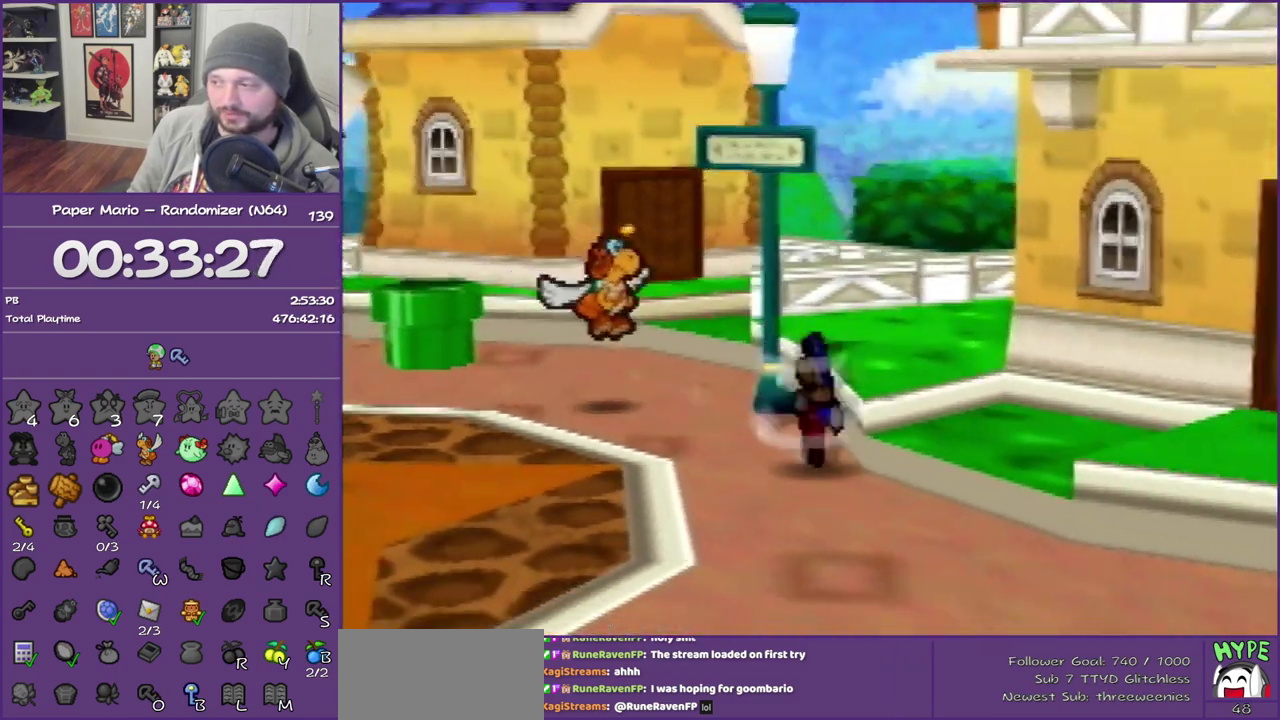
{"buttons": [], "left_stick": "right", "events": [[217, "Z", "down"], [300, "Z", "up"]]}
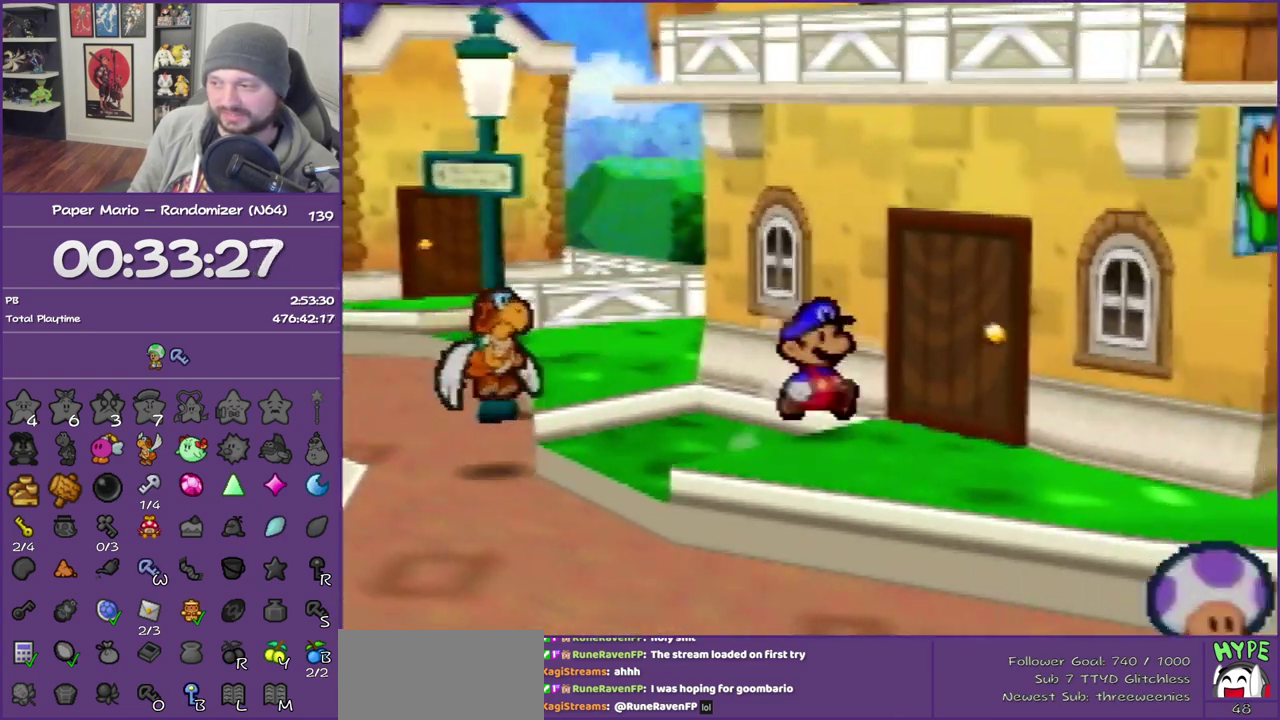
{"buttons": ["A"], "left_stick": "right", "events": [[233, "A", "down"], [333, "A", "up"], [400, "A", "down"]]}
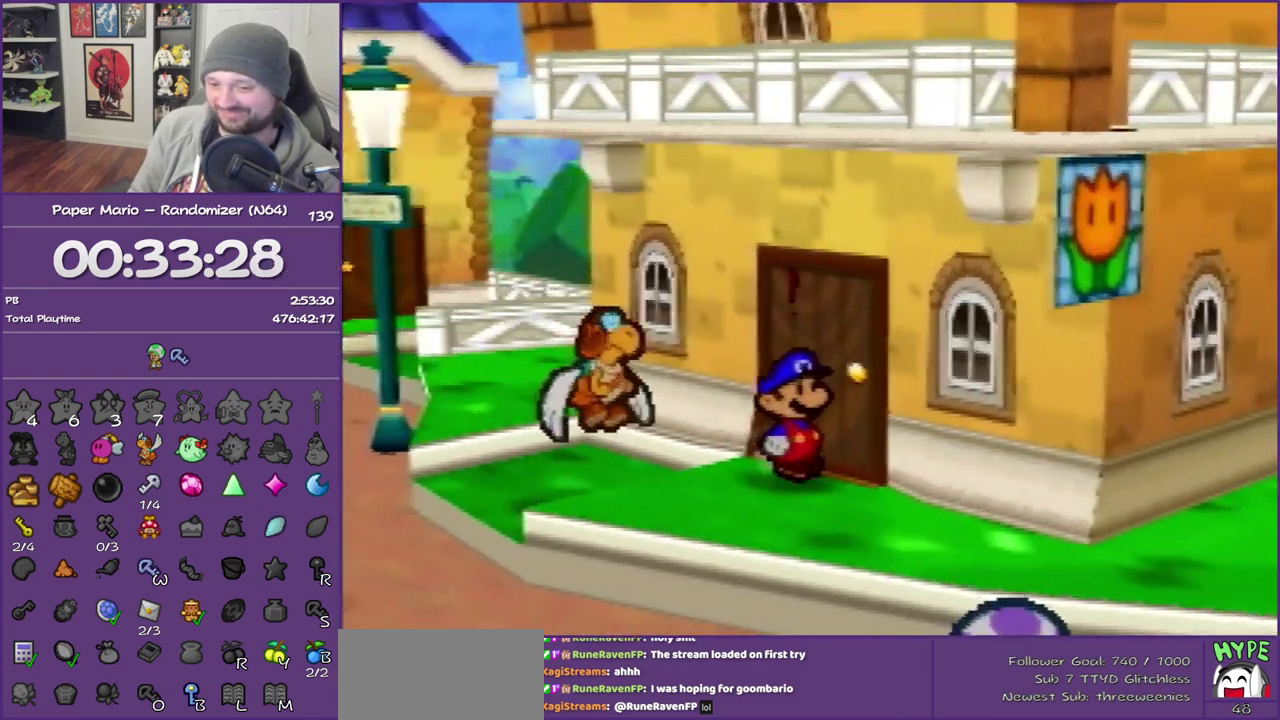
{"buttons": [], "left_stick": "right", "events": [[17, "A", "up"], [83, "A", "down"], [233, "A", "up"]]}
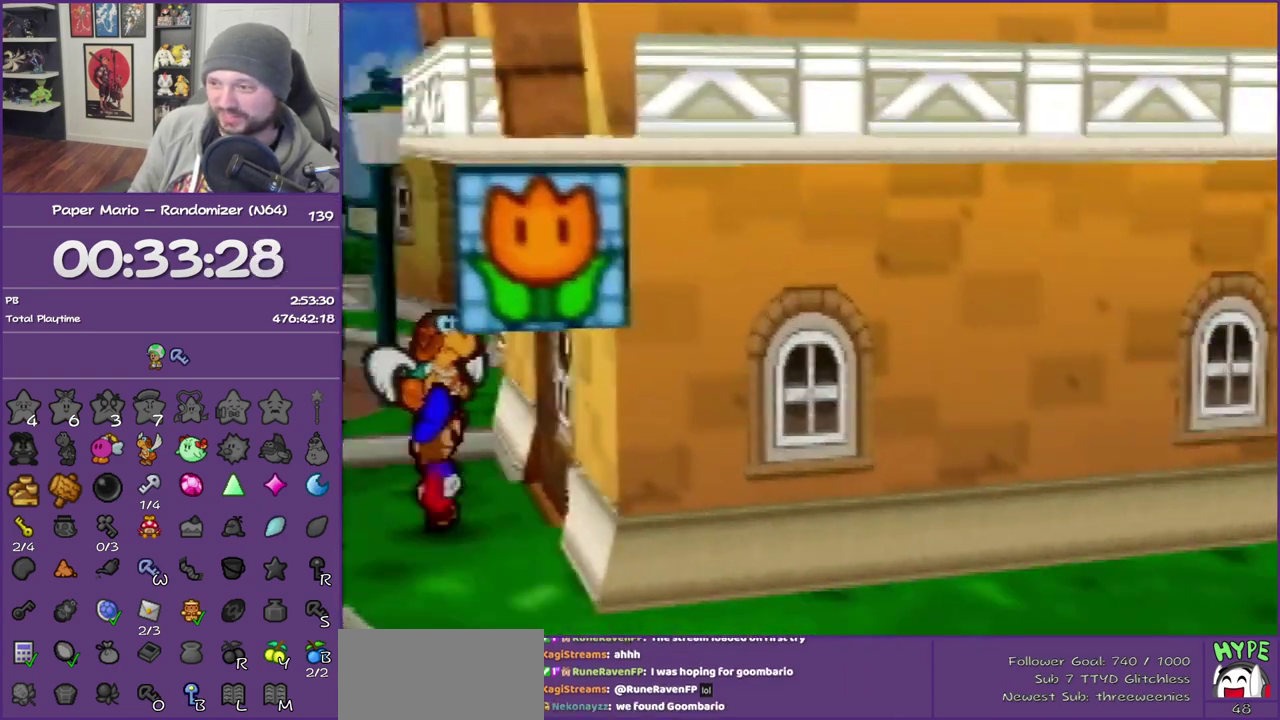
{"buttons": [], "left_stick": "right", "events": []}
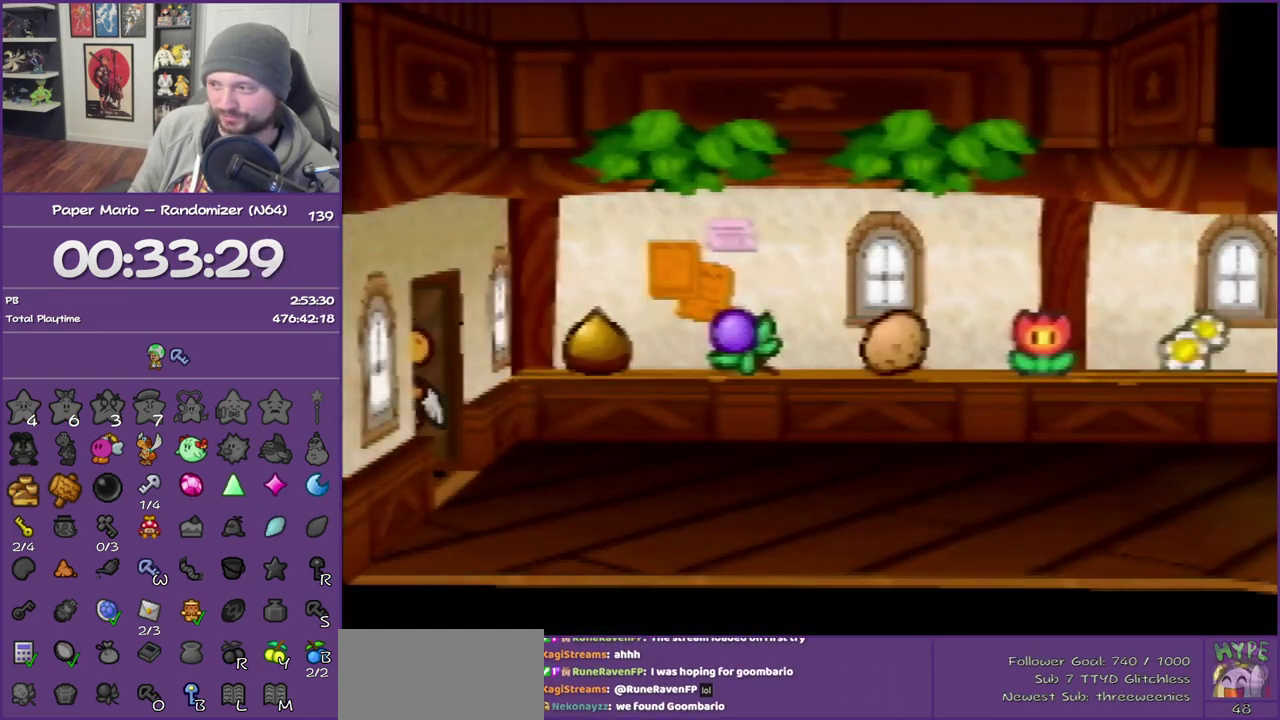
{"buttons": ["Z"], "left_stick": "right", "events": [[450, "Z", "down"]]}
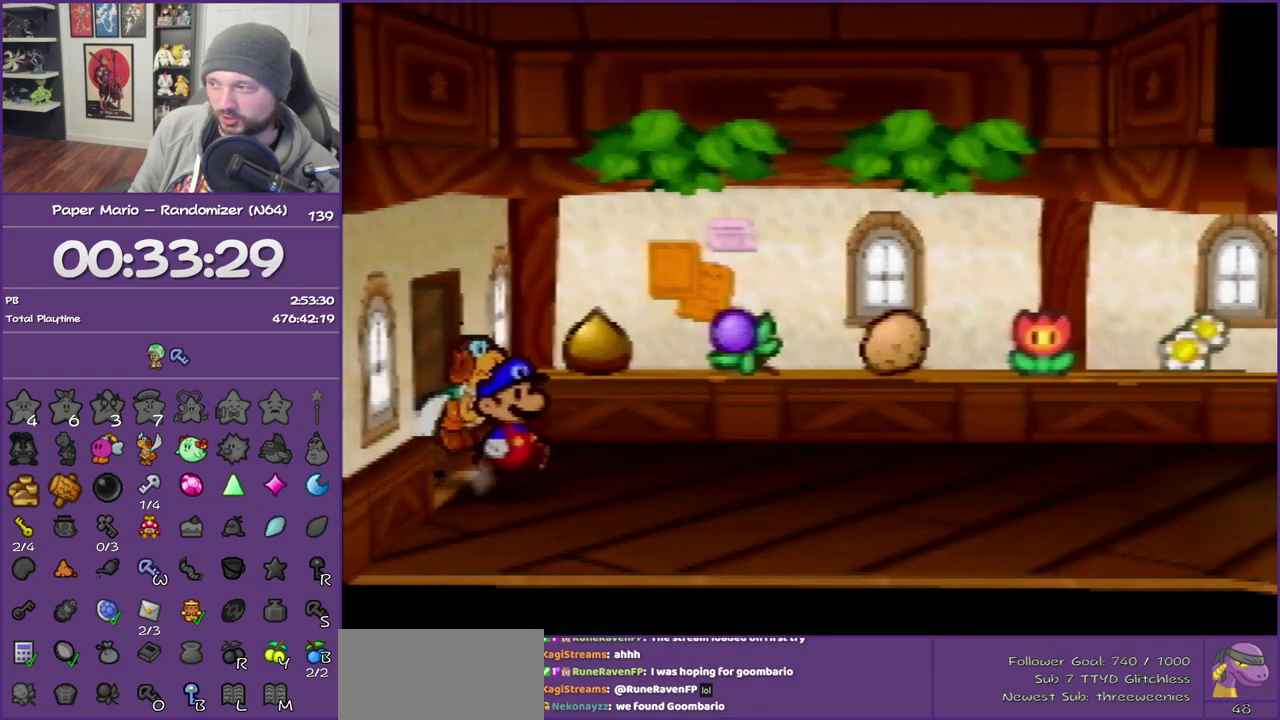
{"buttons": ["Z"], "left_stick": "right", "events": [[83, "Z", "up"], [150, "Z", "down"], [300, "Z", "up"], [367, "Z", "down"]]}
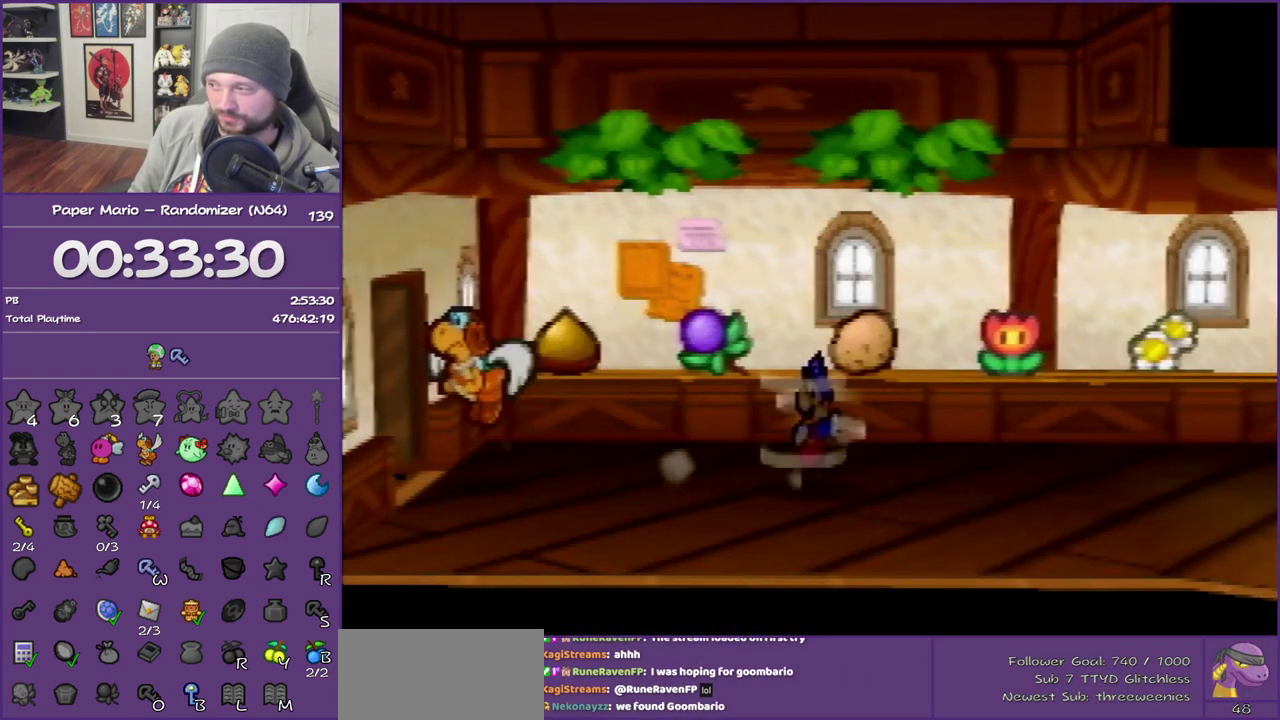
{"buttons": [], "left_stick": "down-right", "events": [[183, "Z", "up"], [233, "left_stick", "down-right"], [300, "A", "down"], [400, "A", "up"]]}
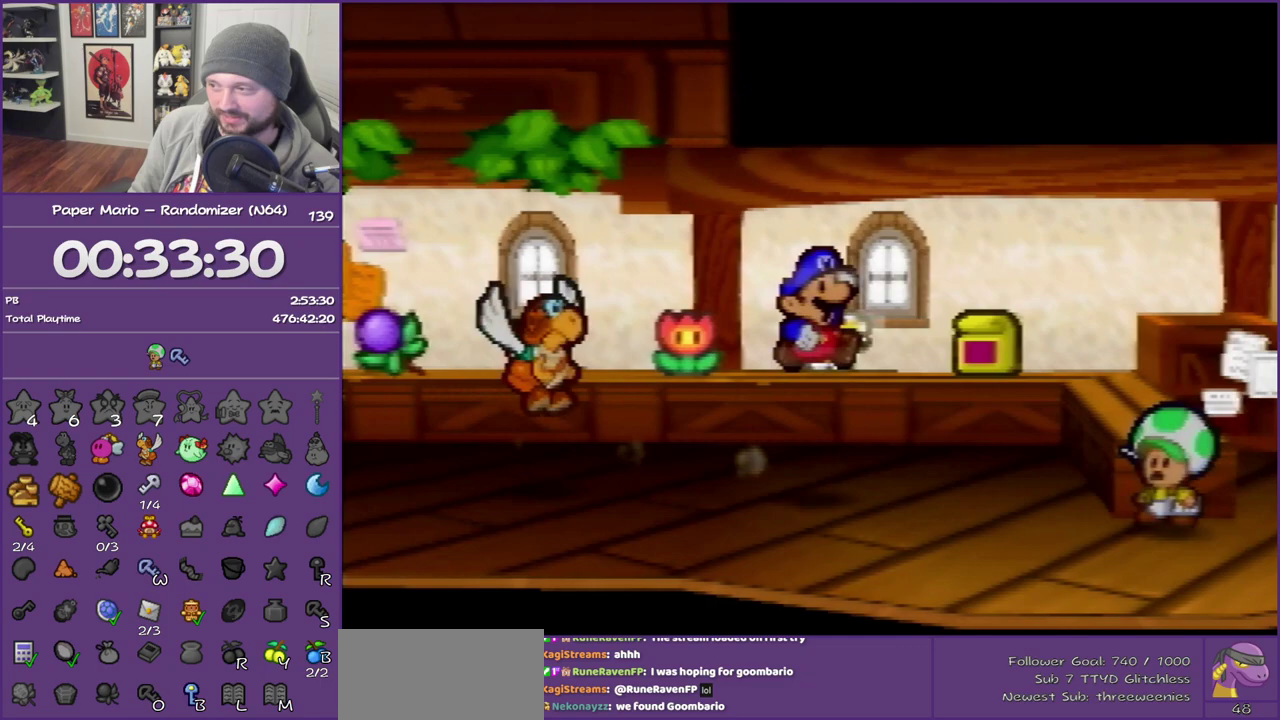
{"buttons": [], "left_stick": "right", "events": [[367, "left_stick", "right"]]}
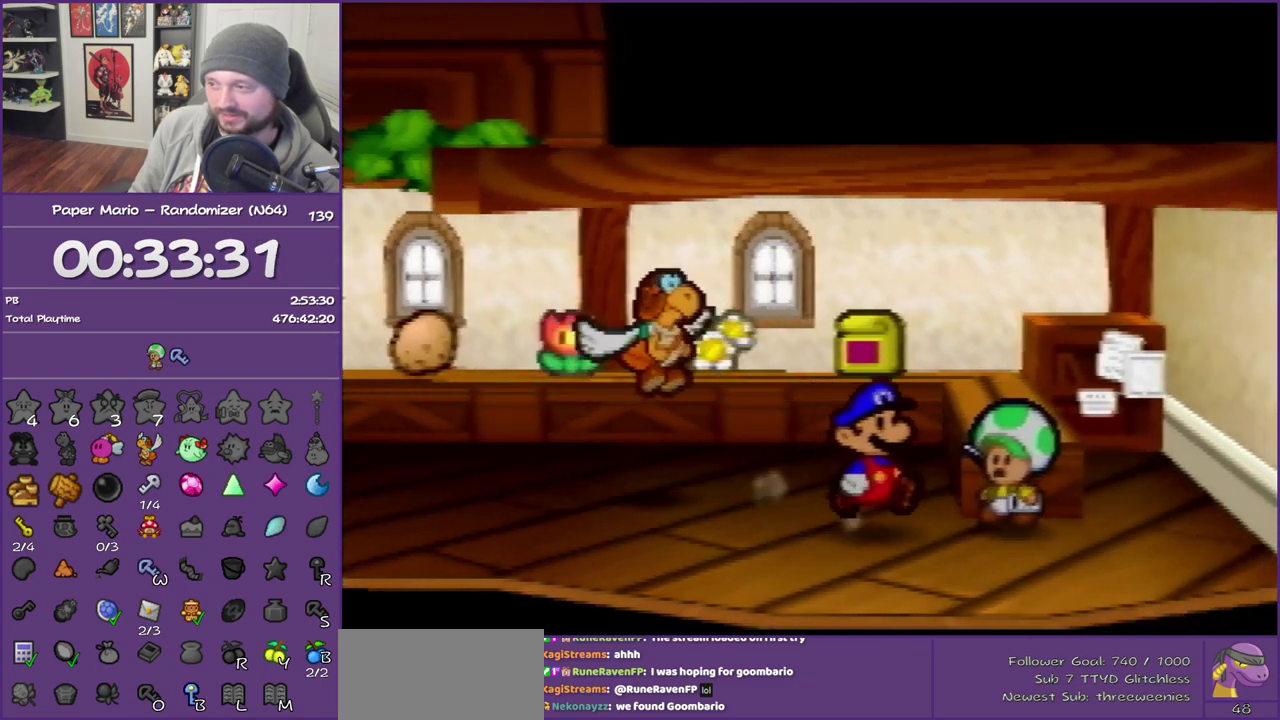
{"buttons": ["B"], "left_stick": "center", "events": [[50, "A", "down"], [117, "left_stick", "center"], [183, "B", "down"], [217, "A", "up"]]}
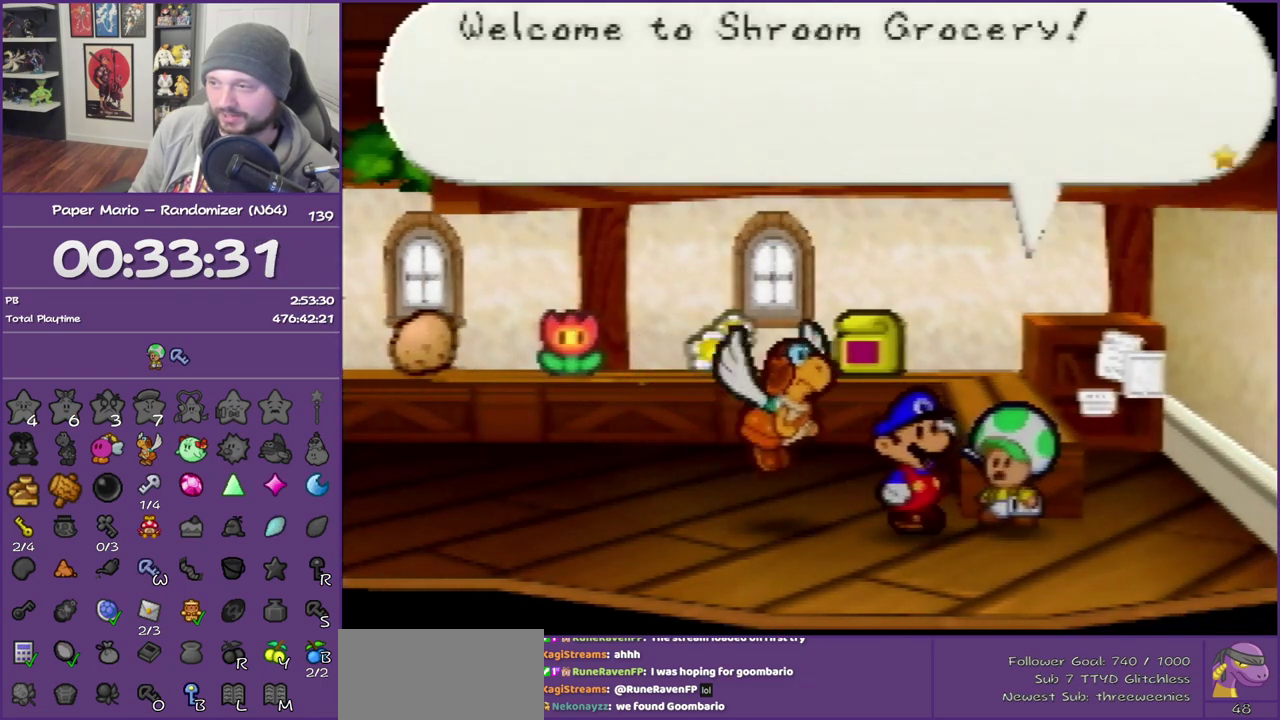
{"buttons": ["B"], "left_stick": "center", "events": []}
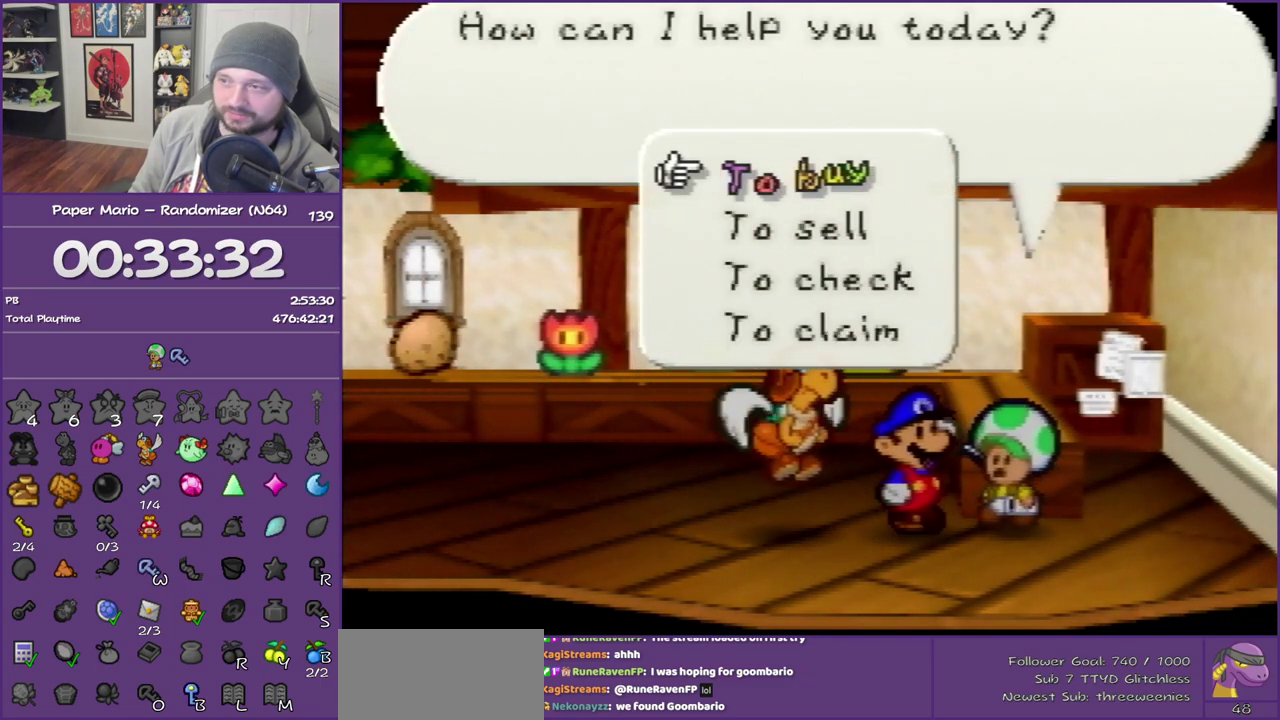
{"buttons": ["B"], "left_stick": "center", "events": [[83, "left_stick", "down"], [267, "left_stick", "center"], [300, "A", "down"], [450, "A", "up"]]}
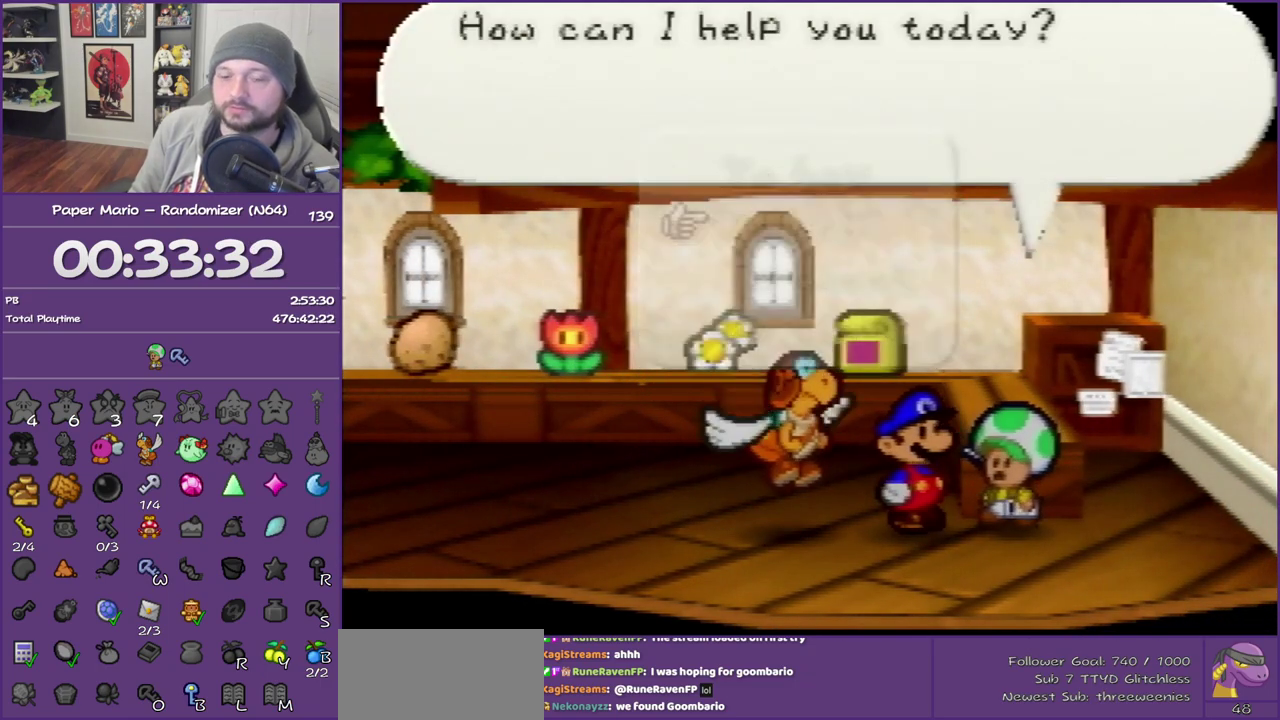
{"buttons": ["B"], "left_stick": "center", "events": []}
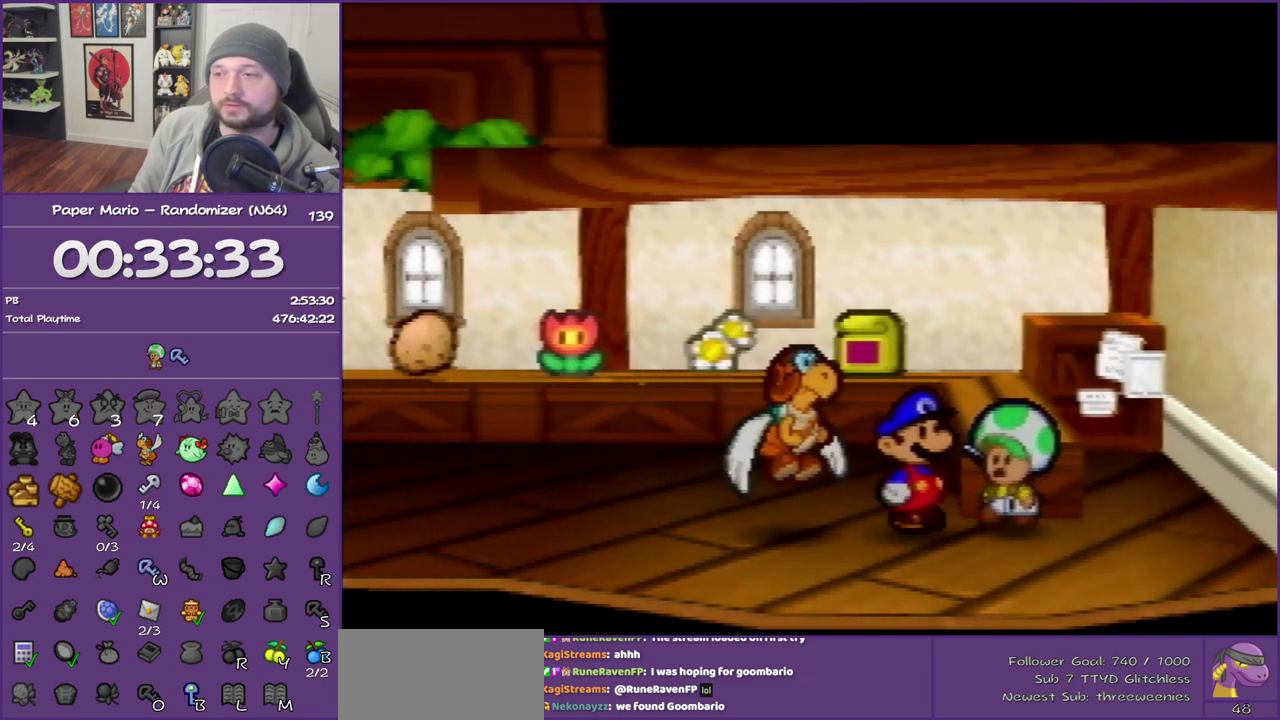
{"buttons": ["B"], "left_stick": "center", "events": []}
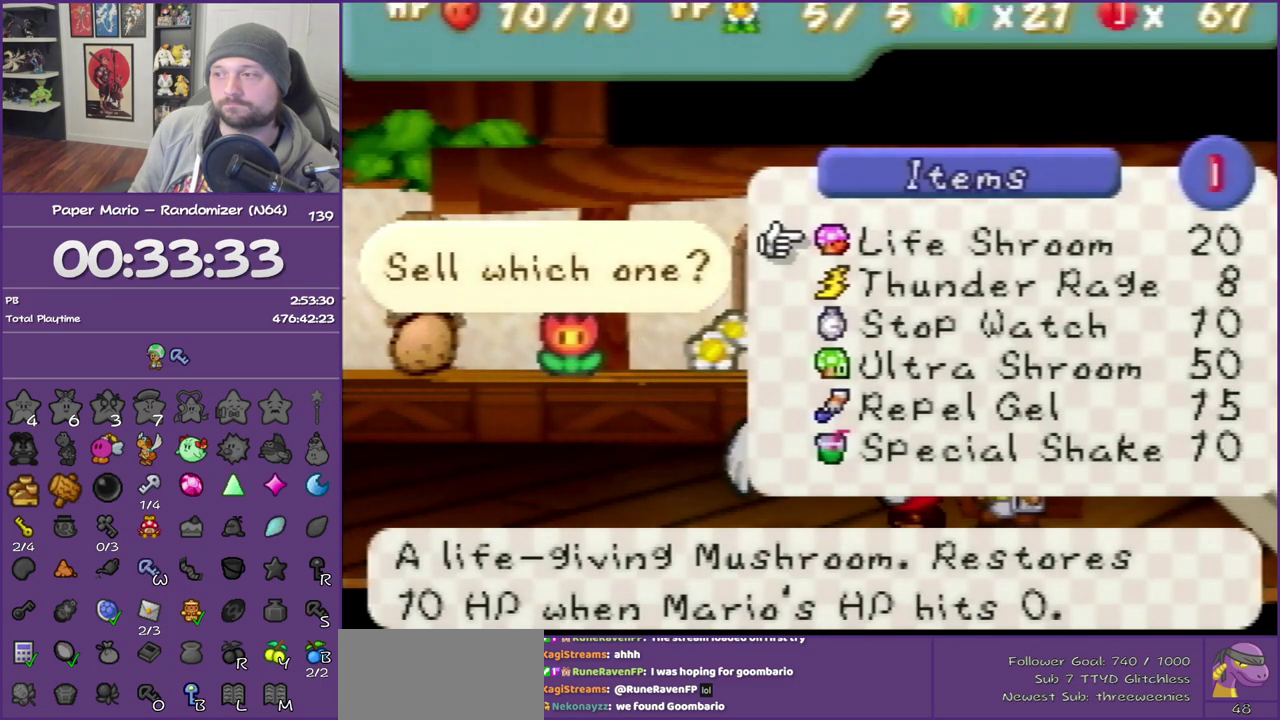
{"buttons": [], "left_stick": "down", "events": [[367, "B", "up"], [450, "left_stick", "down"]]}
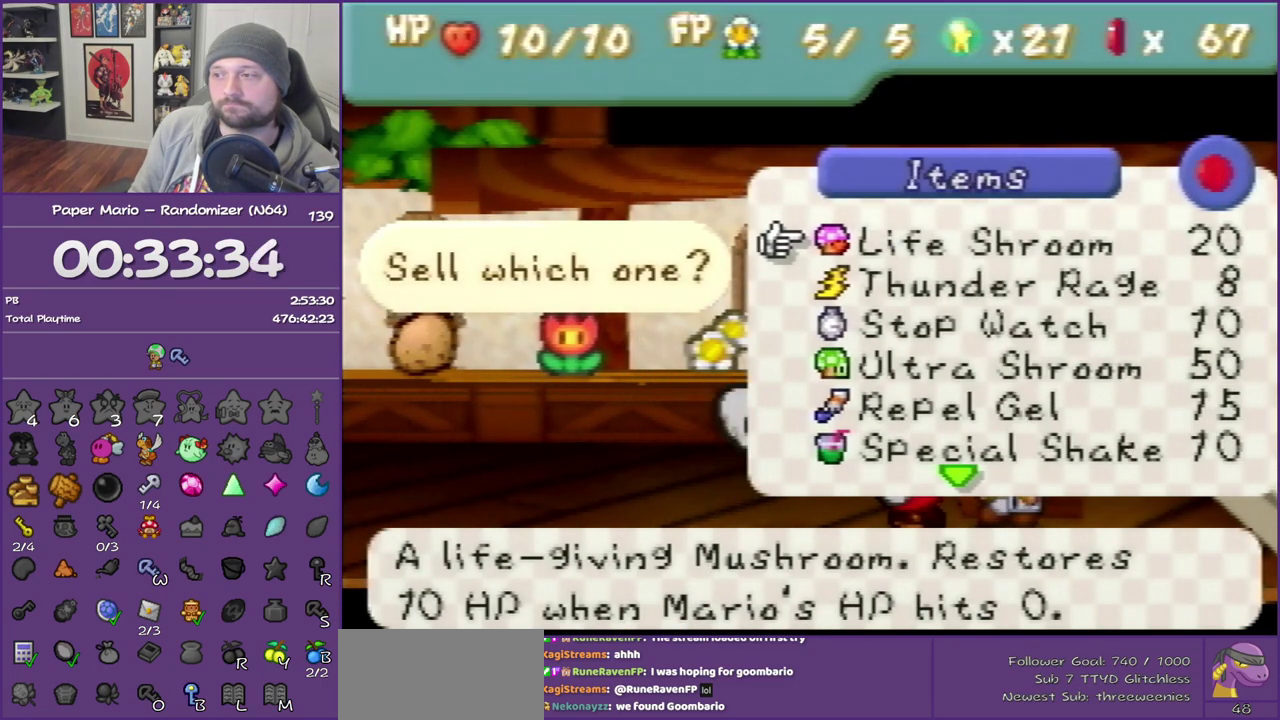
{"buttons": ["A"], "left_stick": "center", "events": [[50, "R1", "down"], [117, "left_stick", "center"], [200, "R1", "up"], [200, "left_stick", "down"], [333, "left_stick", "center"], [450, "A", "down"]]}